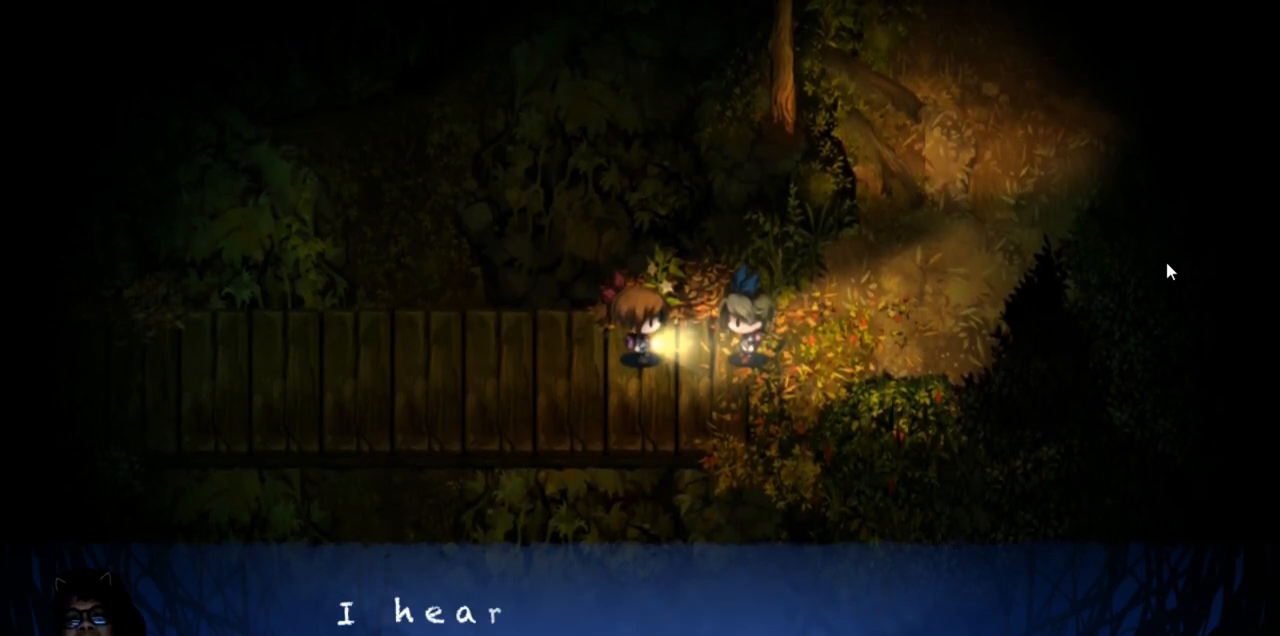
Gameplay with keyboard; each line is a JSON object with the keys held at the frame after it. "events" lists presses ("down") and releases ("up") of "down", "left", "right", "up" and "z" between this image and that frame as [ms after this image, input, new state], when the widget could be followed in between. No other keys are recorded. Mouse input is not recorded. Not read: c x.
{"keys": [], "events": []}
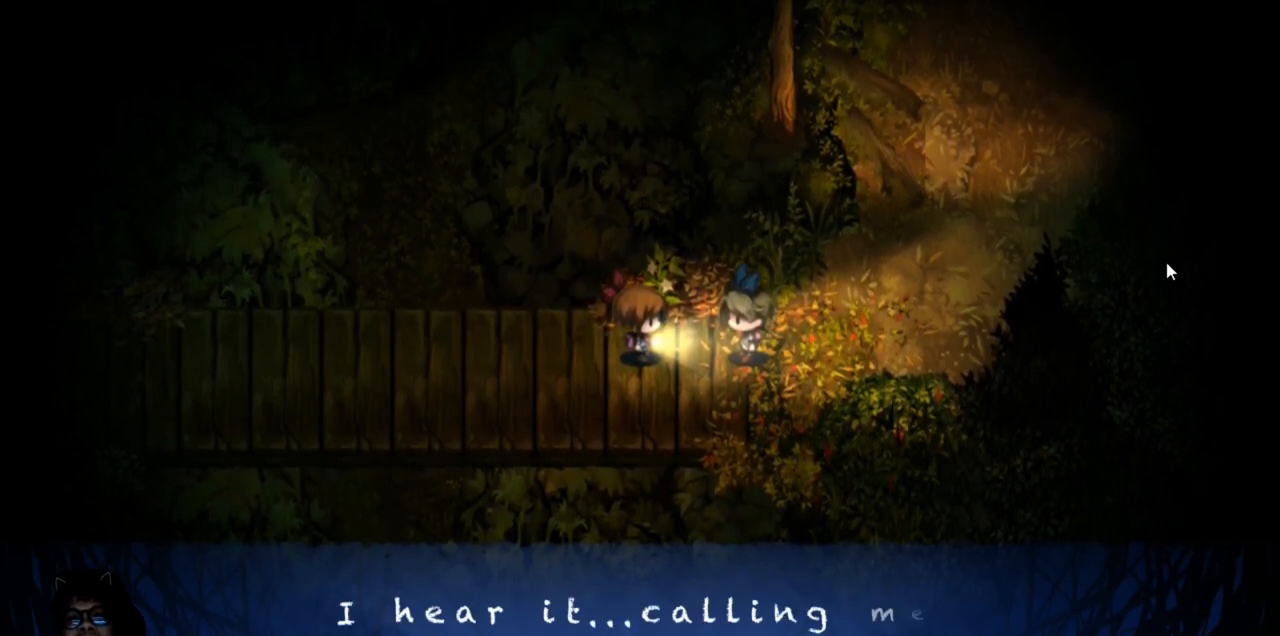
{"keys": [], "events": []}
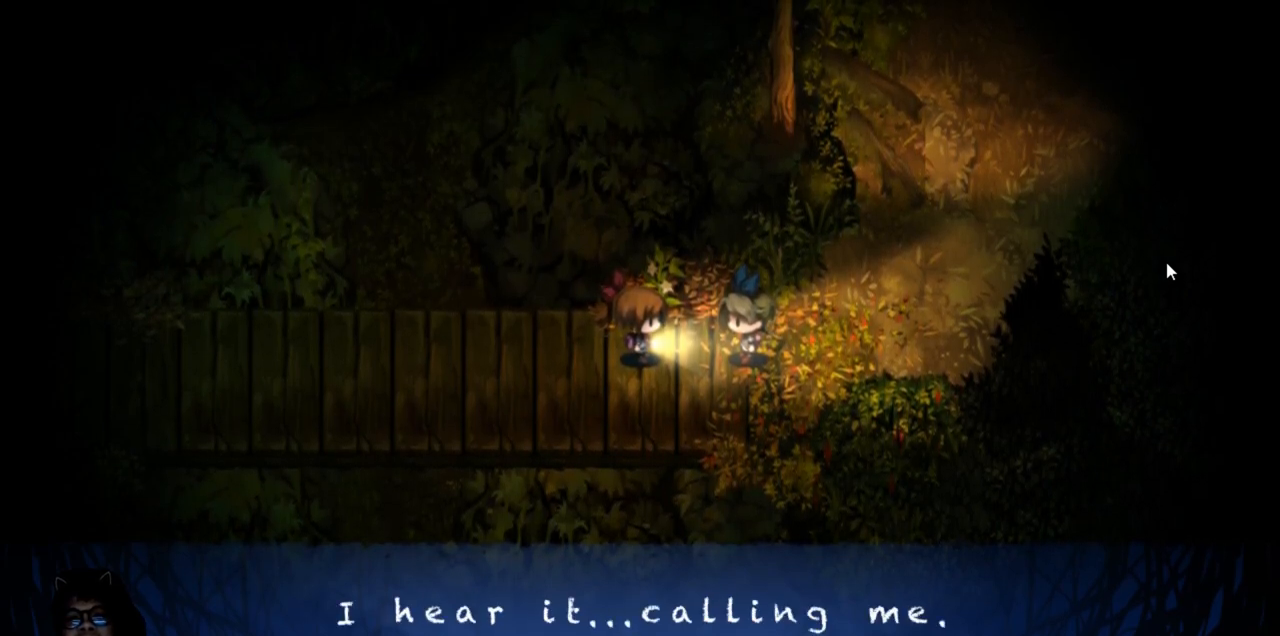
{"keys": [], "events": []}
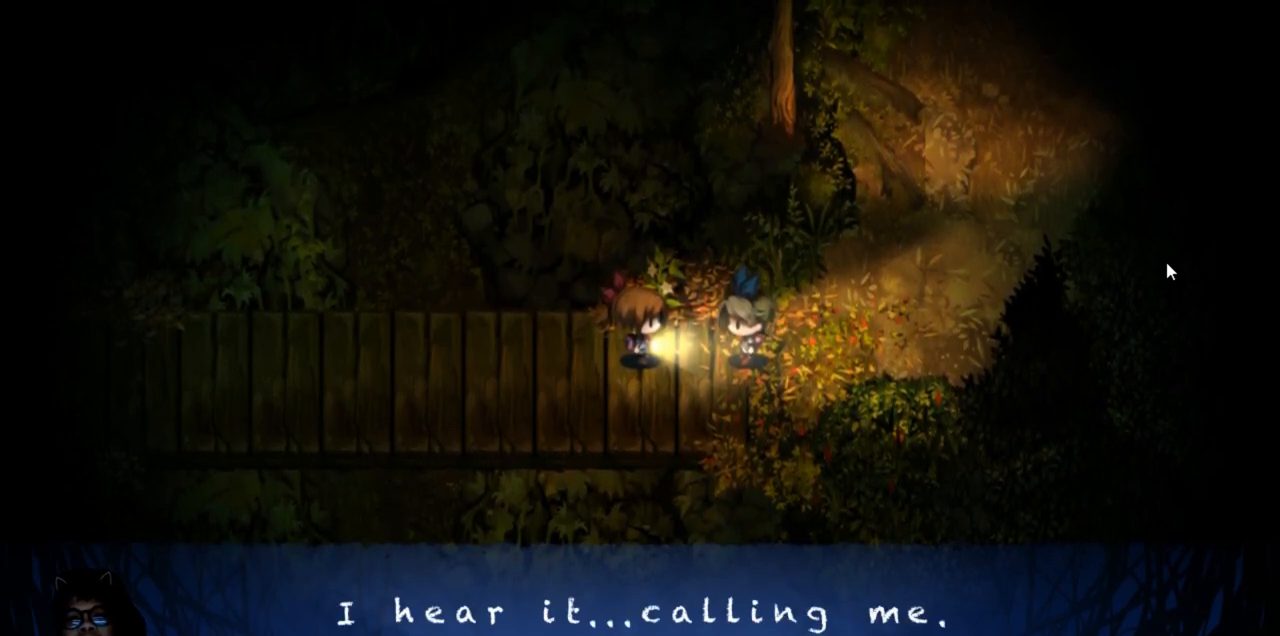
{"keys": [], "events": []}
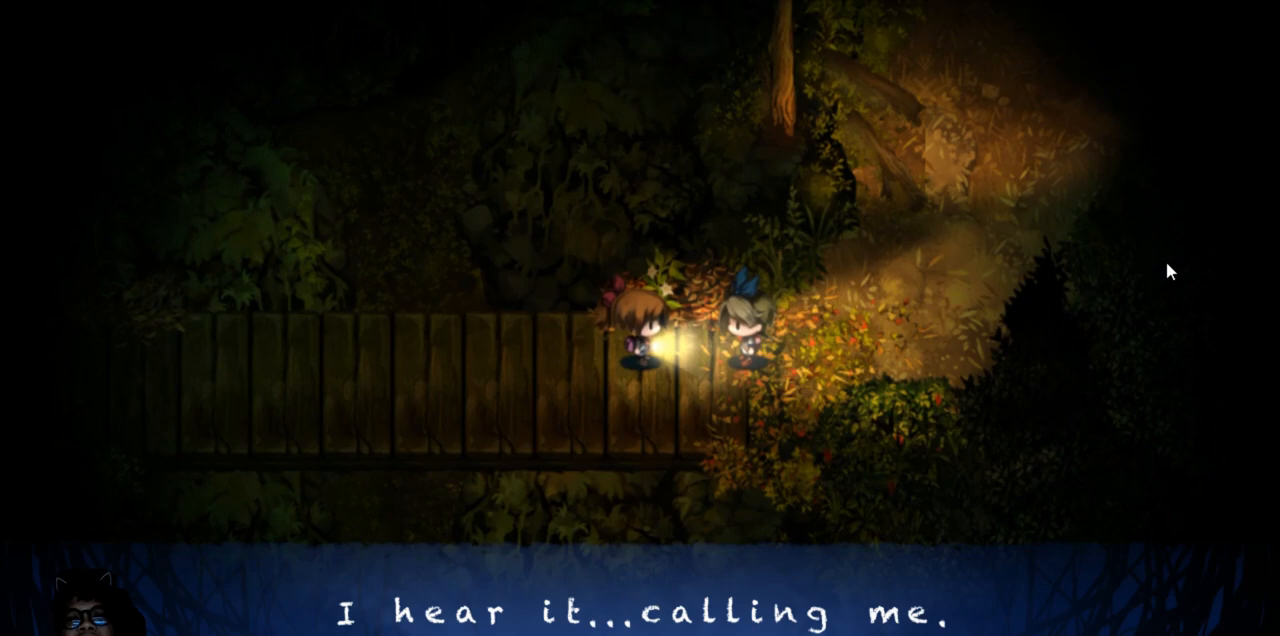
{"keys": [], "events": []}
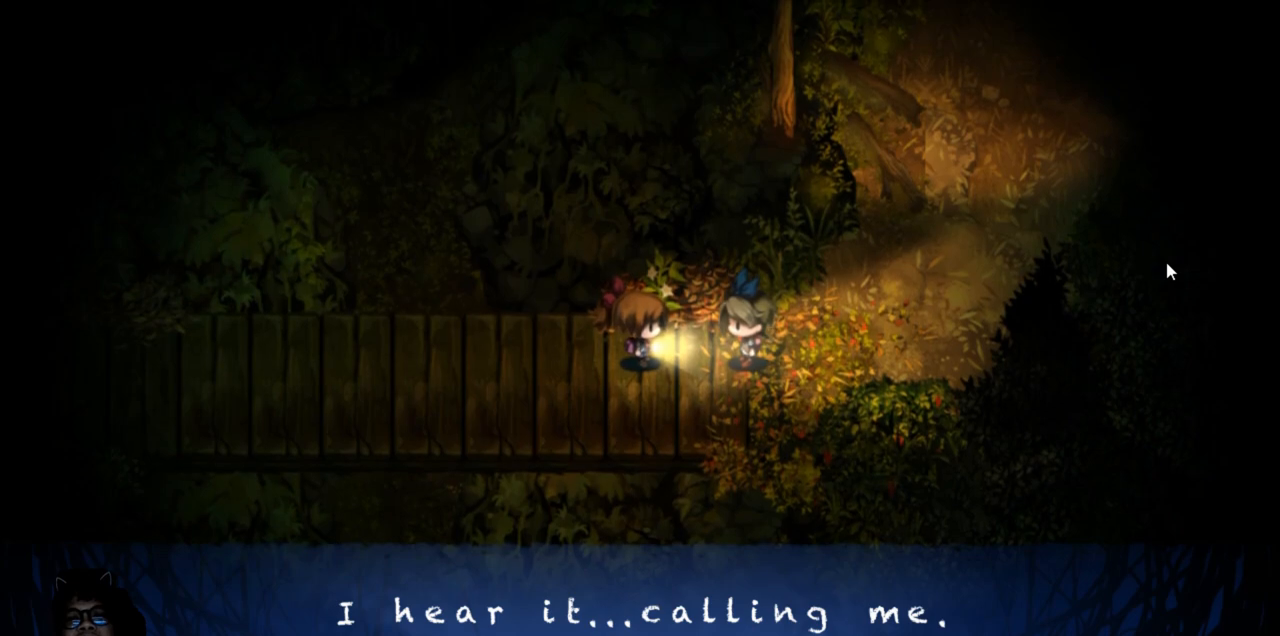
{"keys": [], "events": []}
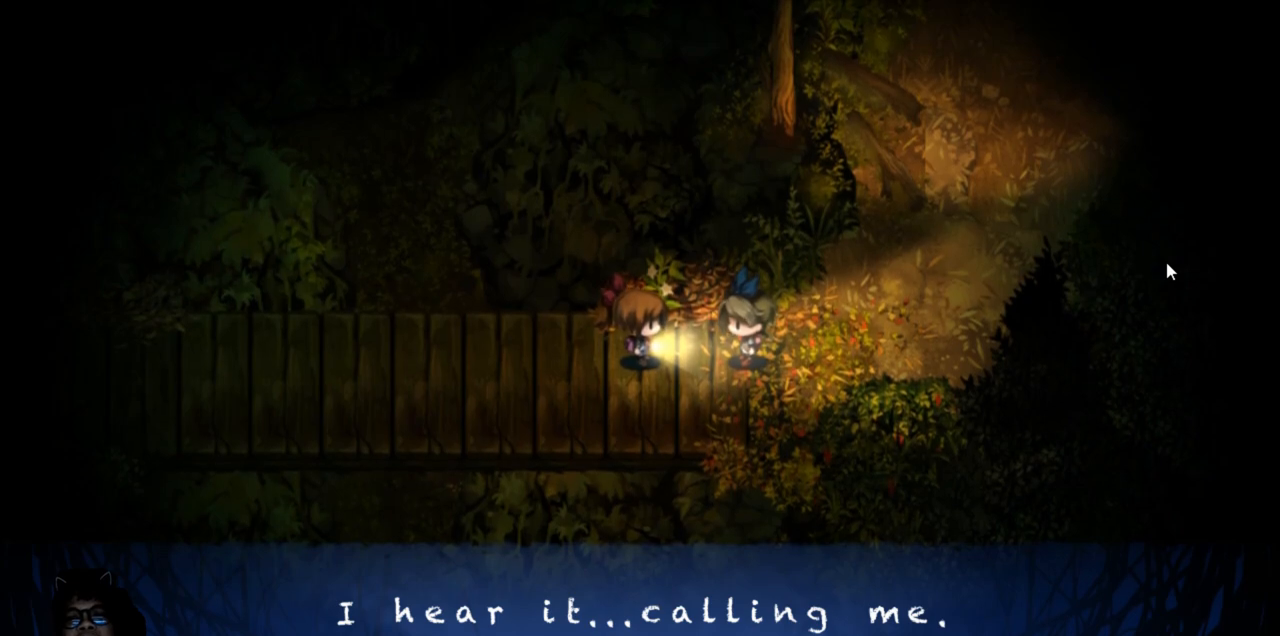
{"keys": [], "events": []}
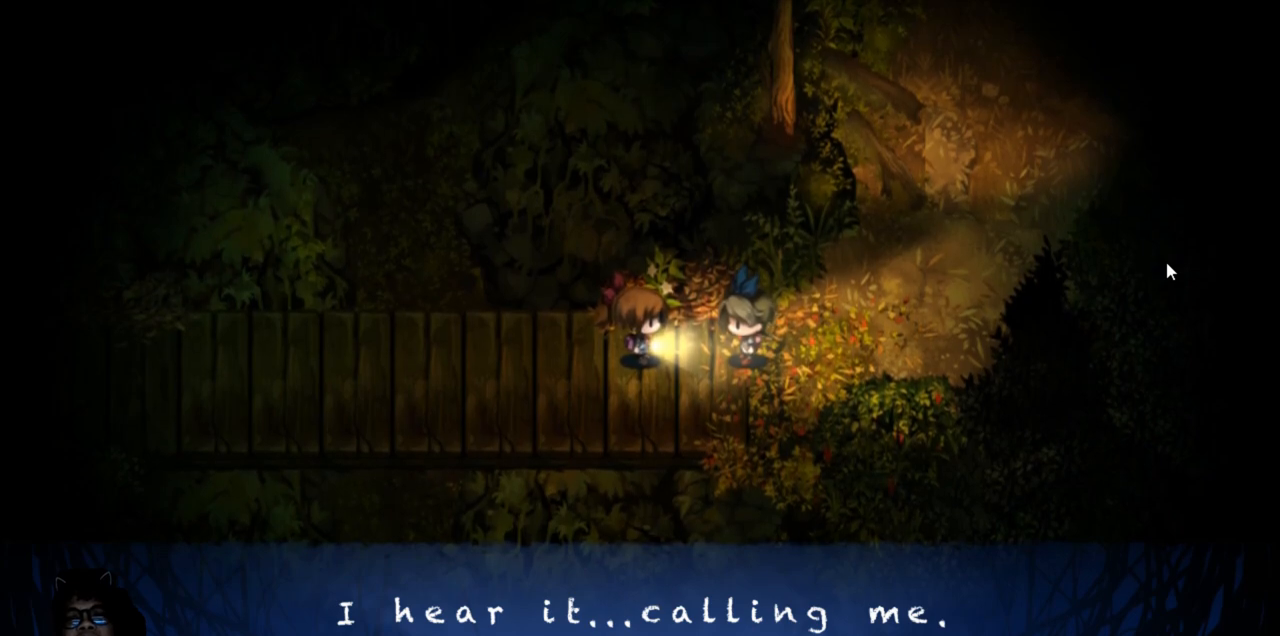
{"keys": [], "events": []}
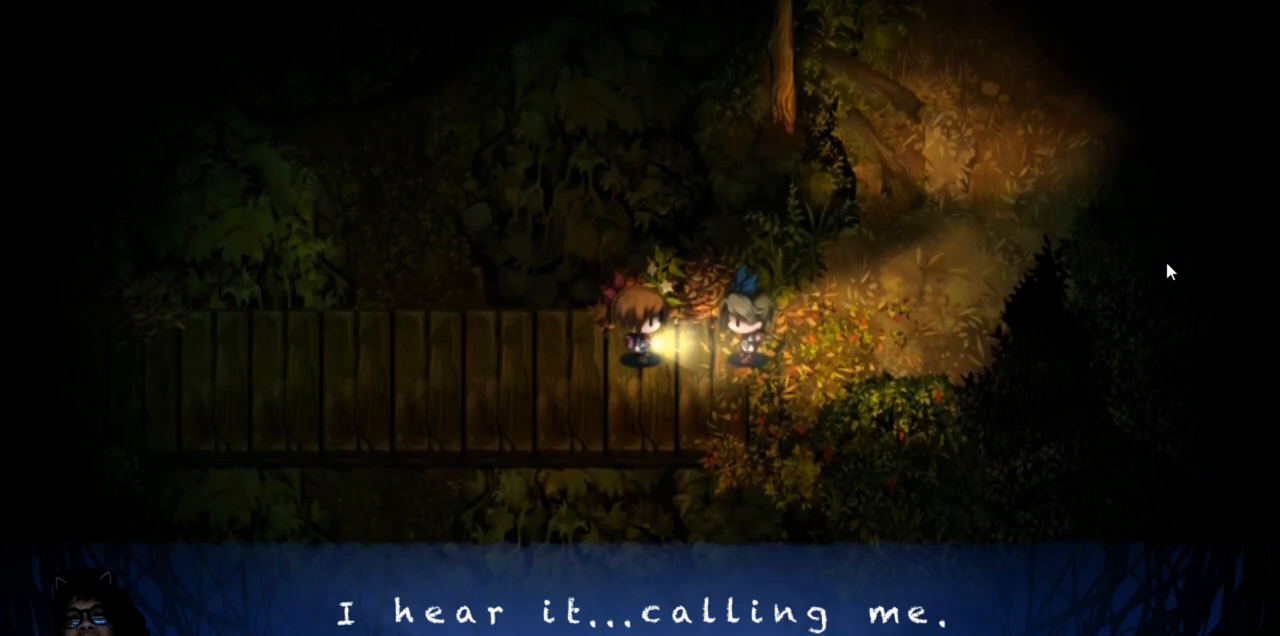
{"keys": [], "events": [[167, "z", "down"], [283, "z", "up"]]}
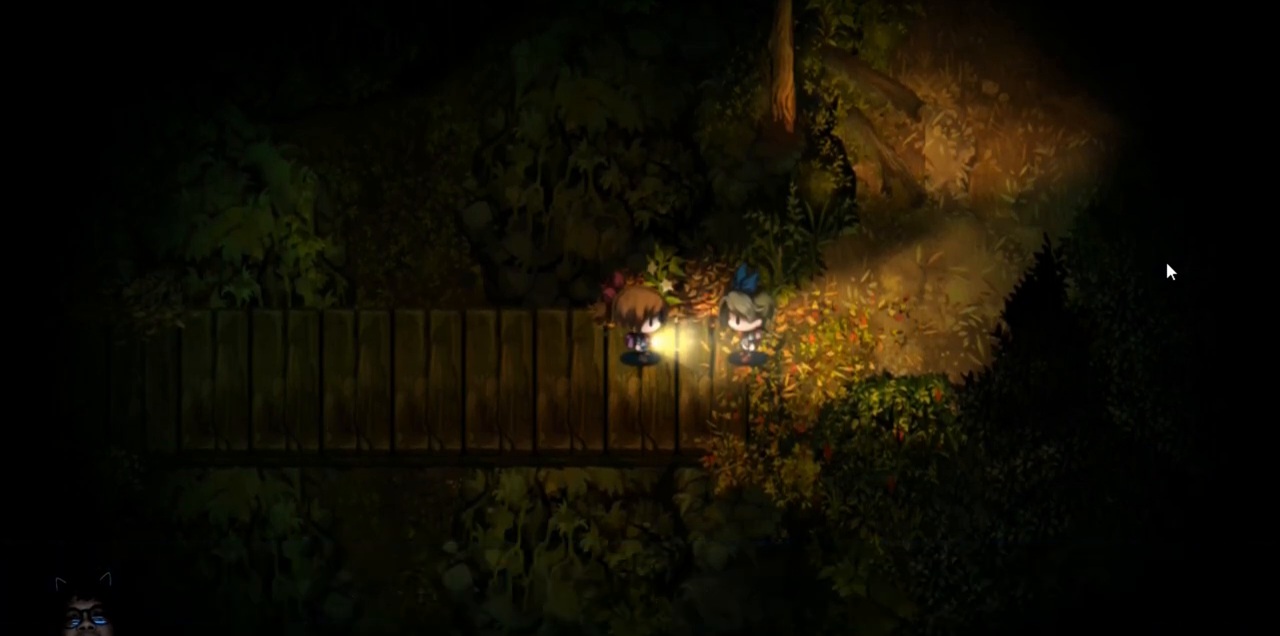
{"keys": [], "events": []}
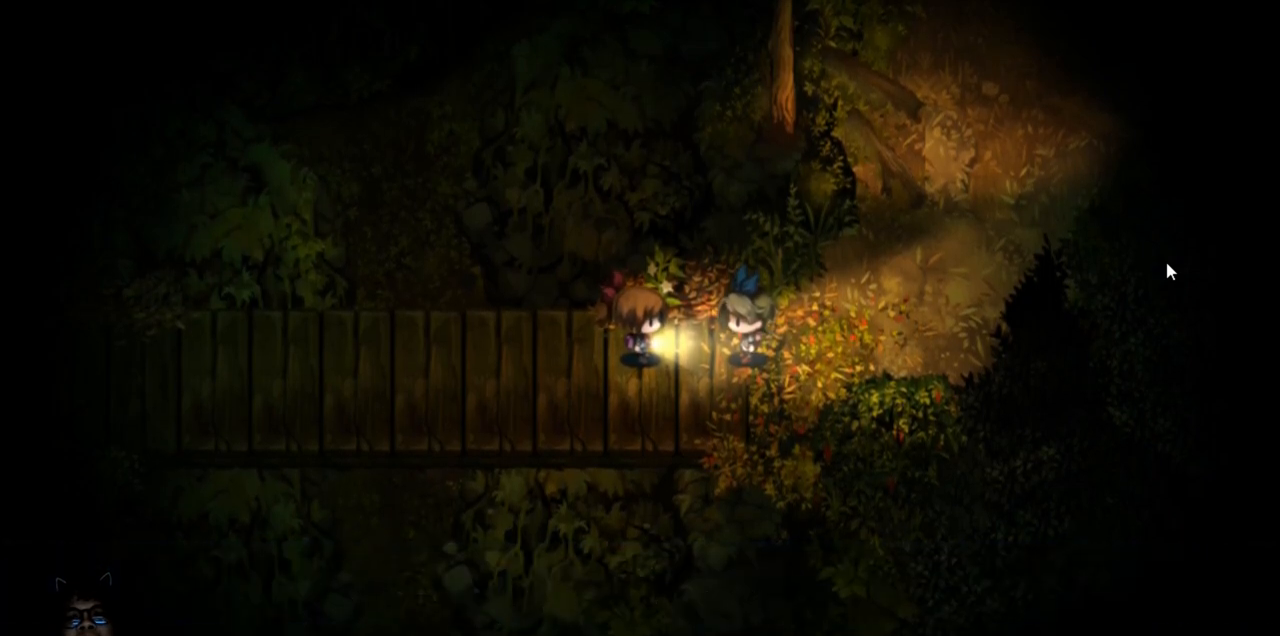
{"keys": [], "events": []}
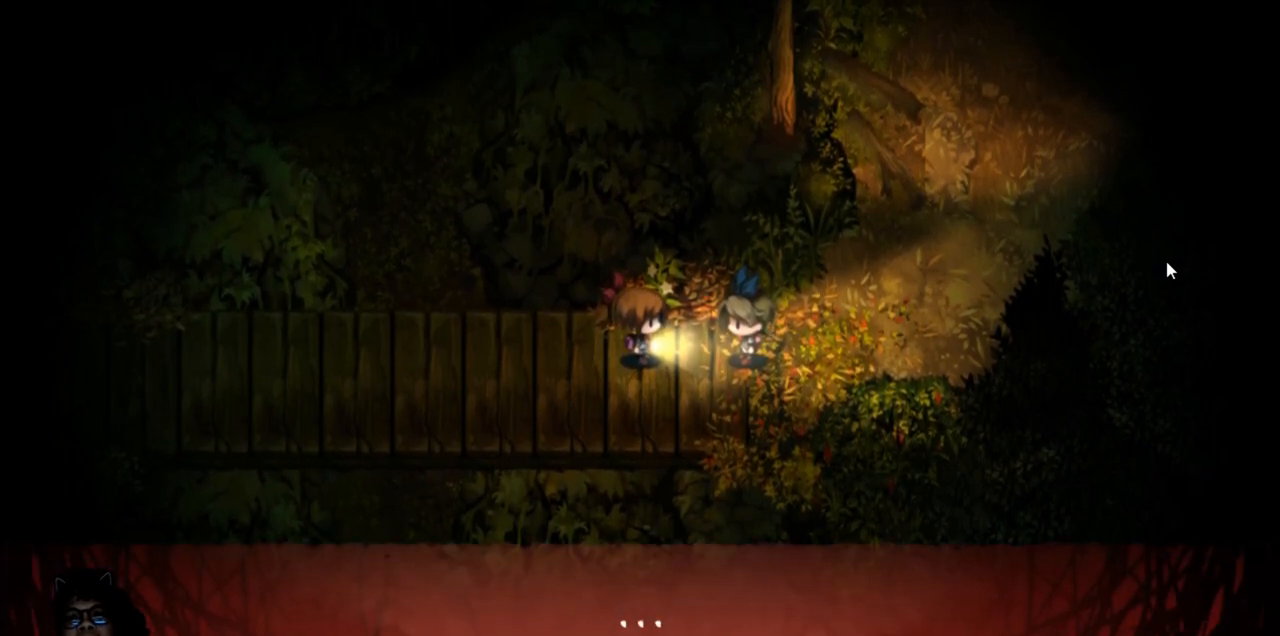
{"keys": [], "events": []}
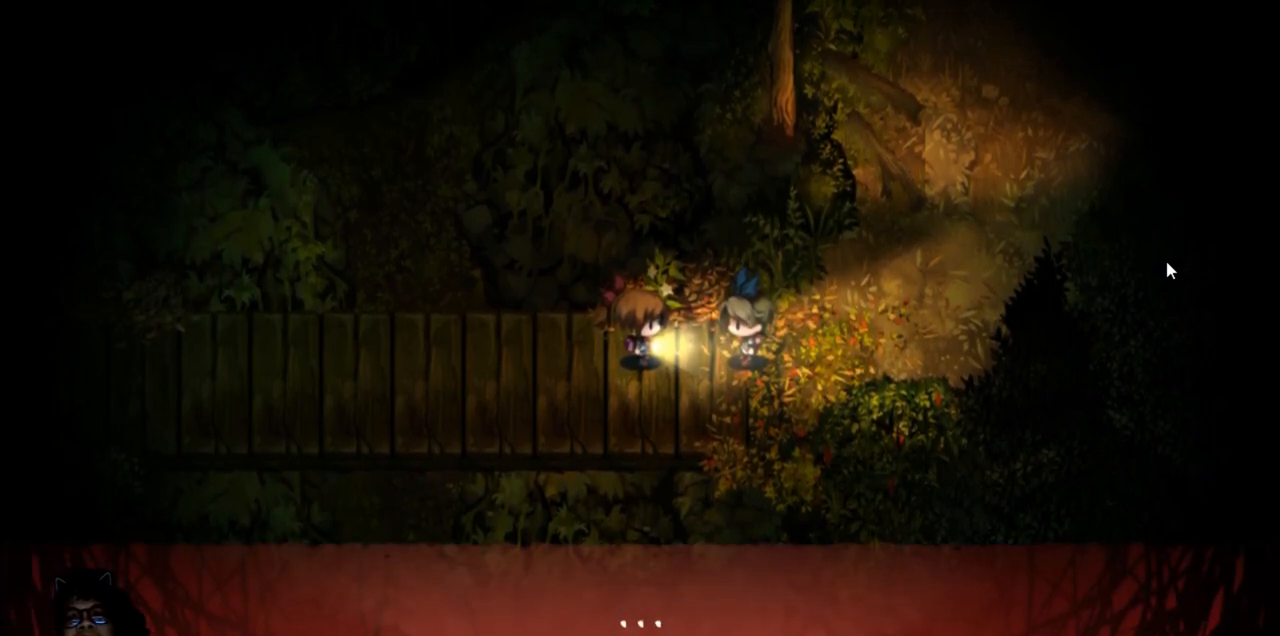
{"keys": [], "events": [[83, "z", "down"], [200, "z", "up"]]}
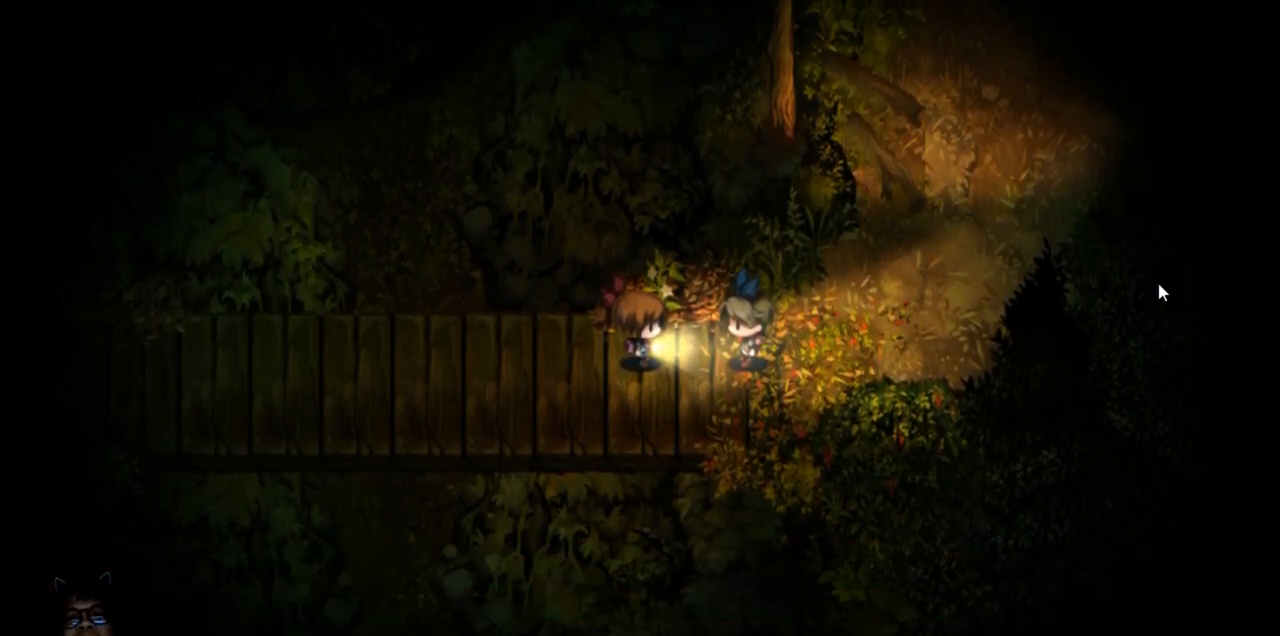
{"keys": [], "events": []}
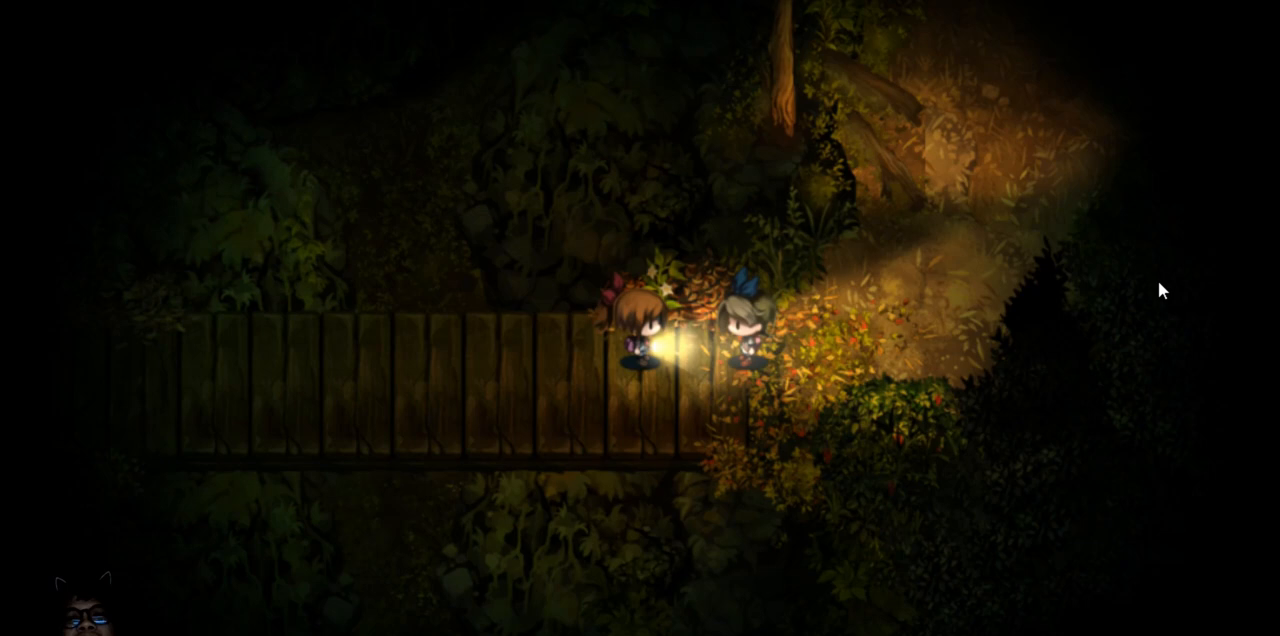
{"keys": [], "events": []}
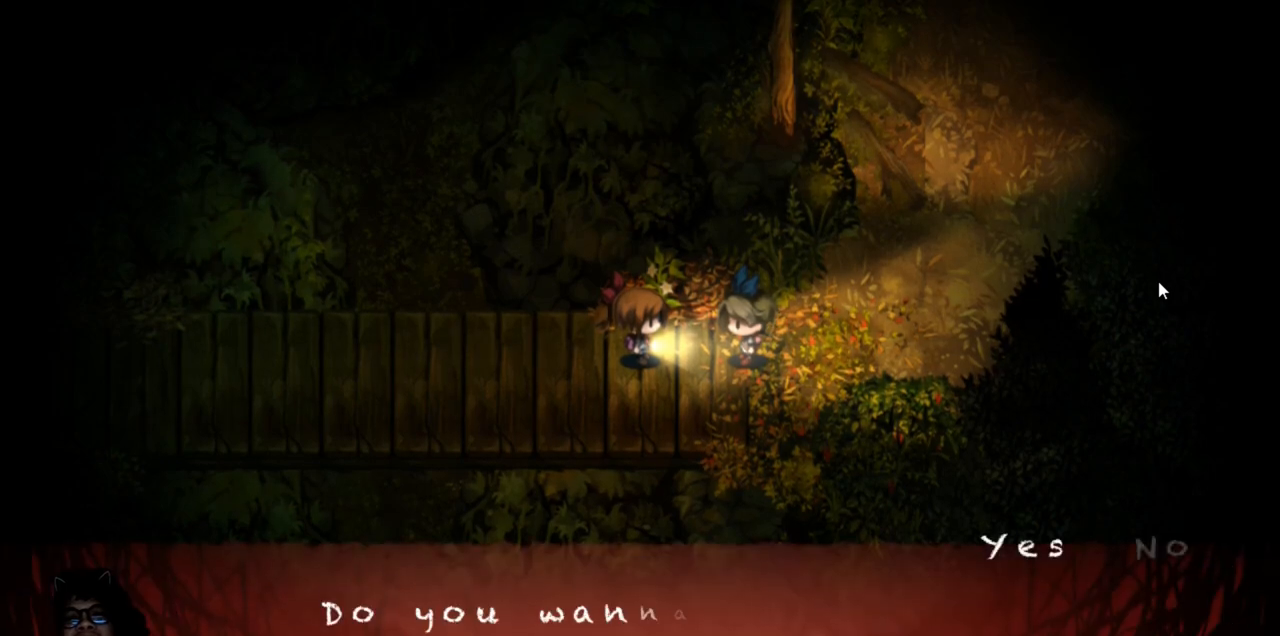
{"keys": [], "events": []}
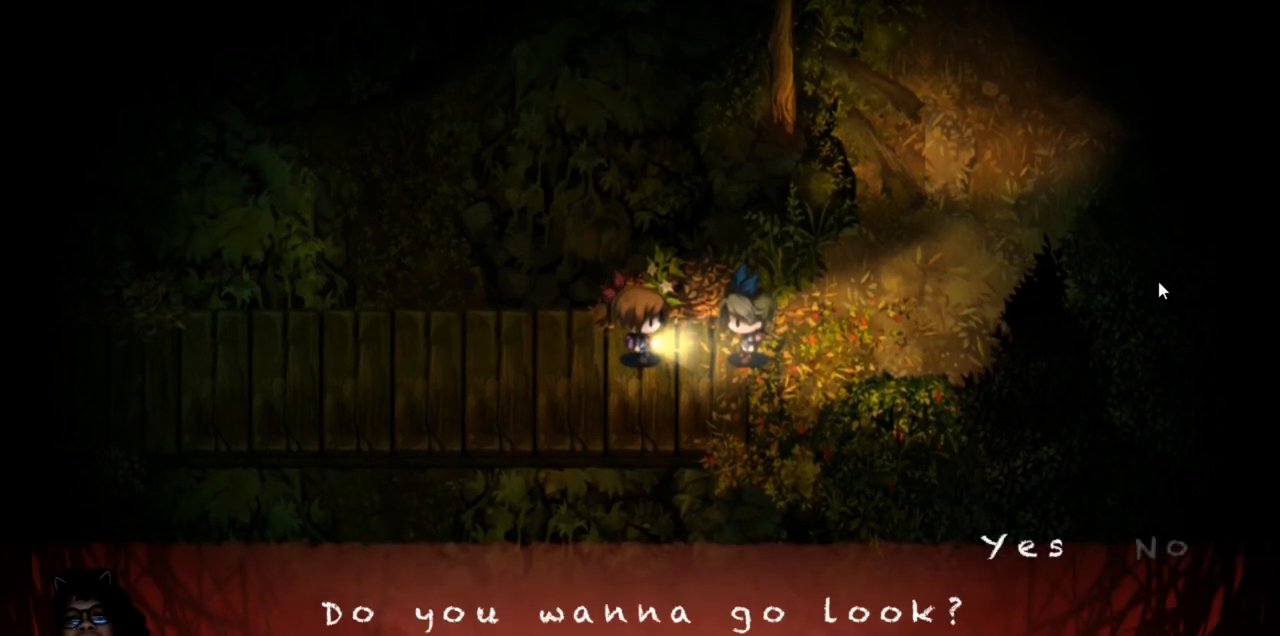
{"keys": [], "events": []}
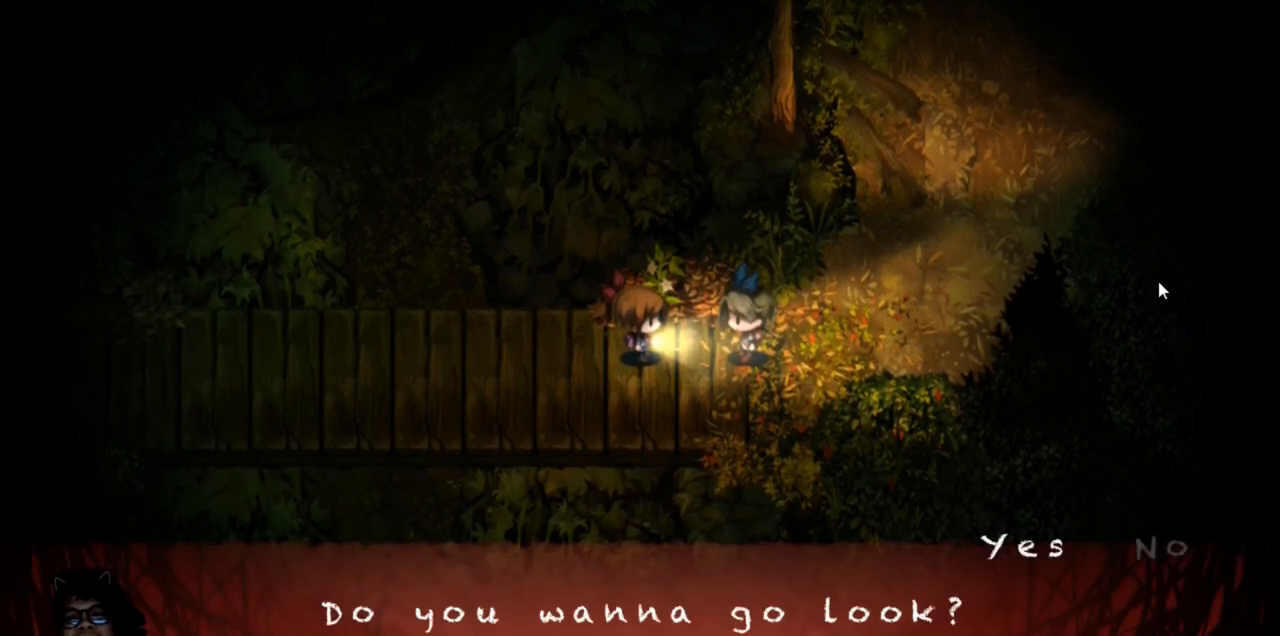
{"keys": [], "events": []}
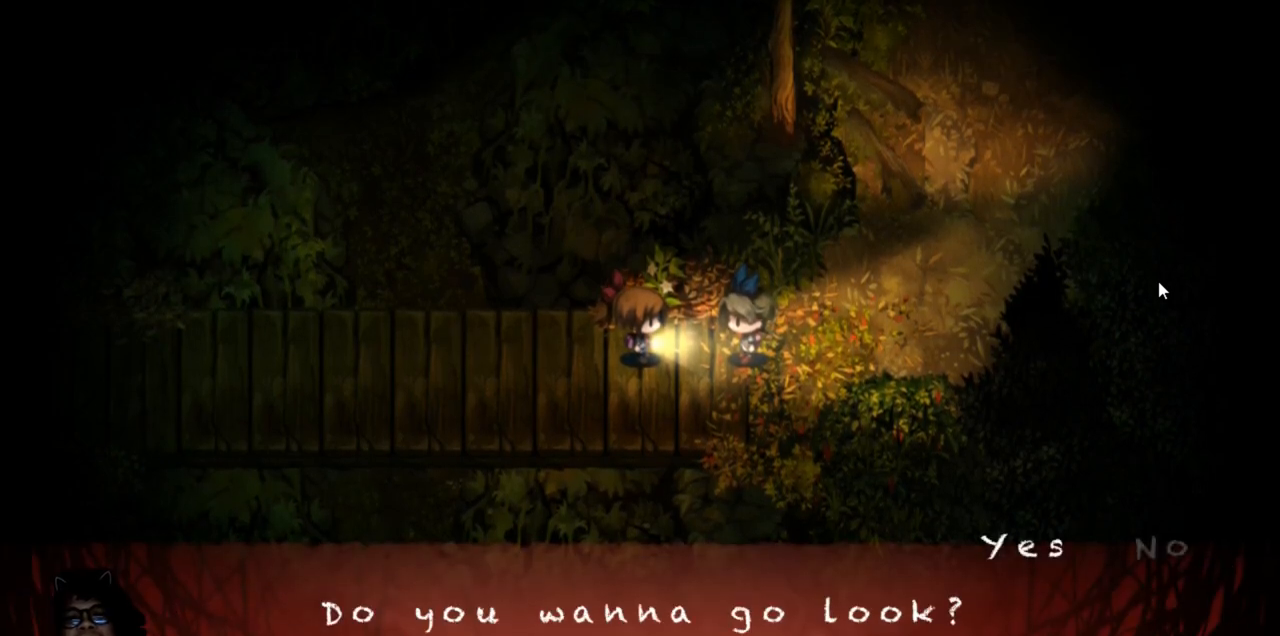
{"keys": [], "events": []}
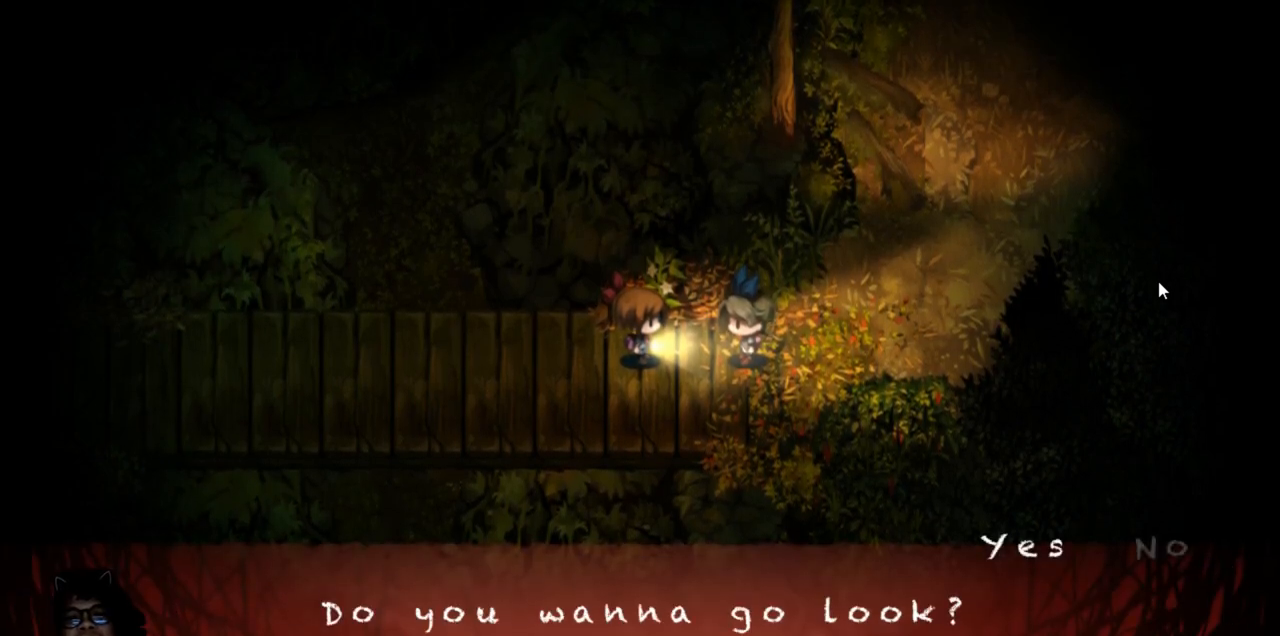
{"keys": ["right"], "events": [[467, "right", "down"]]}
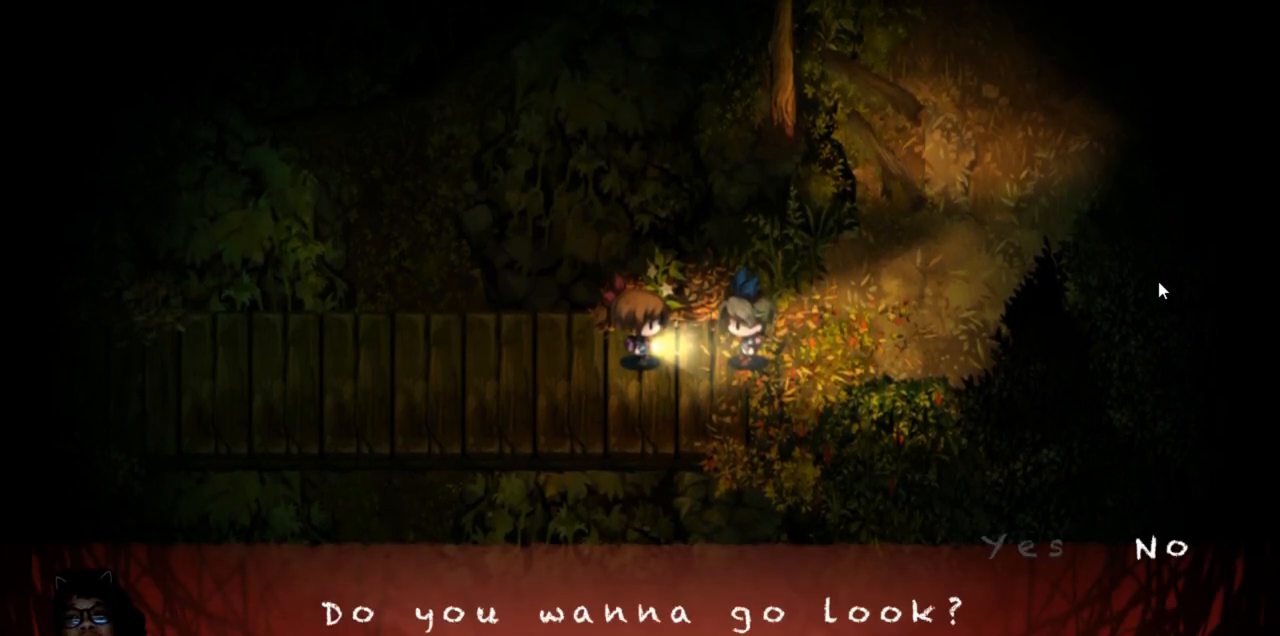
{"keys": [], "events": [[83, "right", "up"]]}
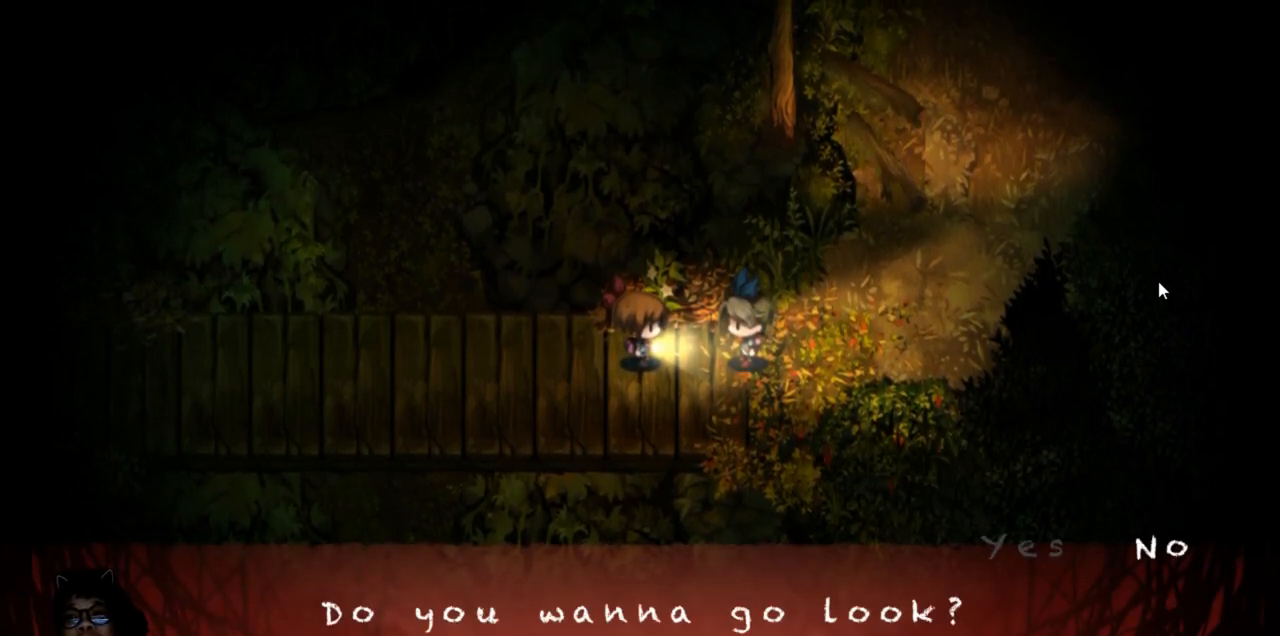
{"keys": [], "events": [[50, "left", "down"], [150, "left", "up"]]}
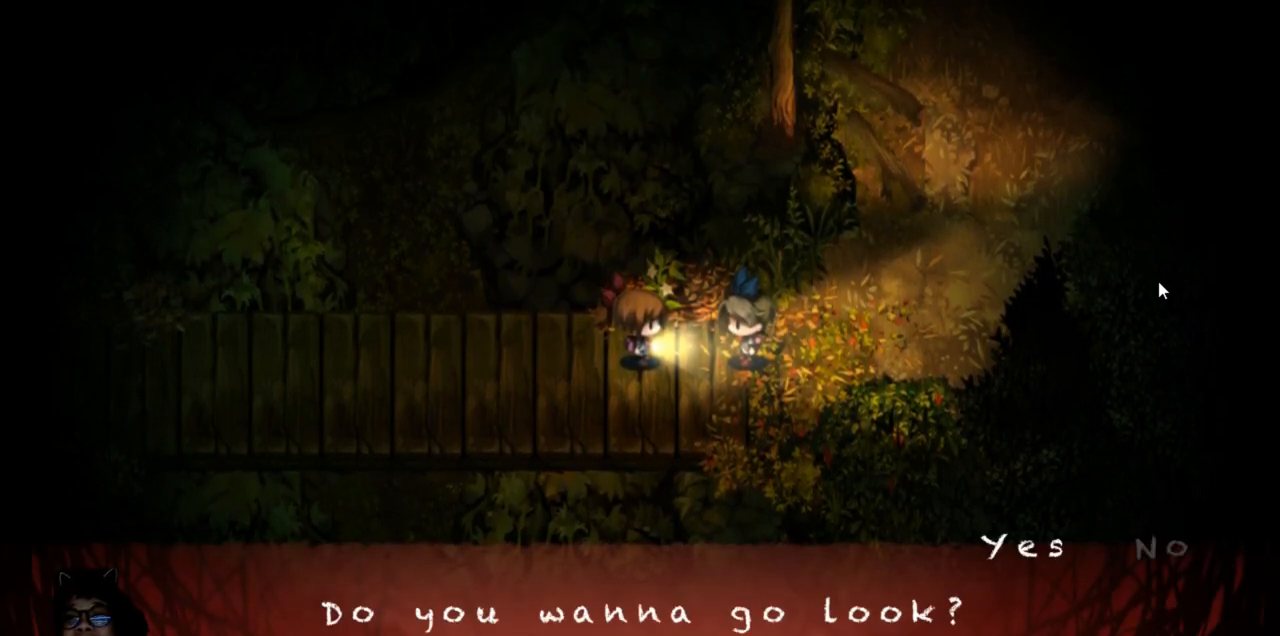
{"keys": [], "events": [[133, "right", "down"], [233, "right", "up"]]}
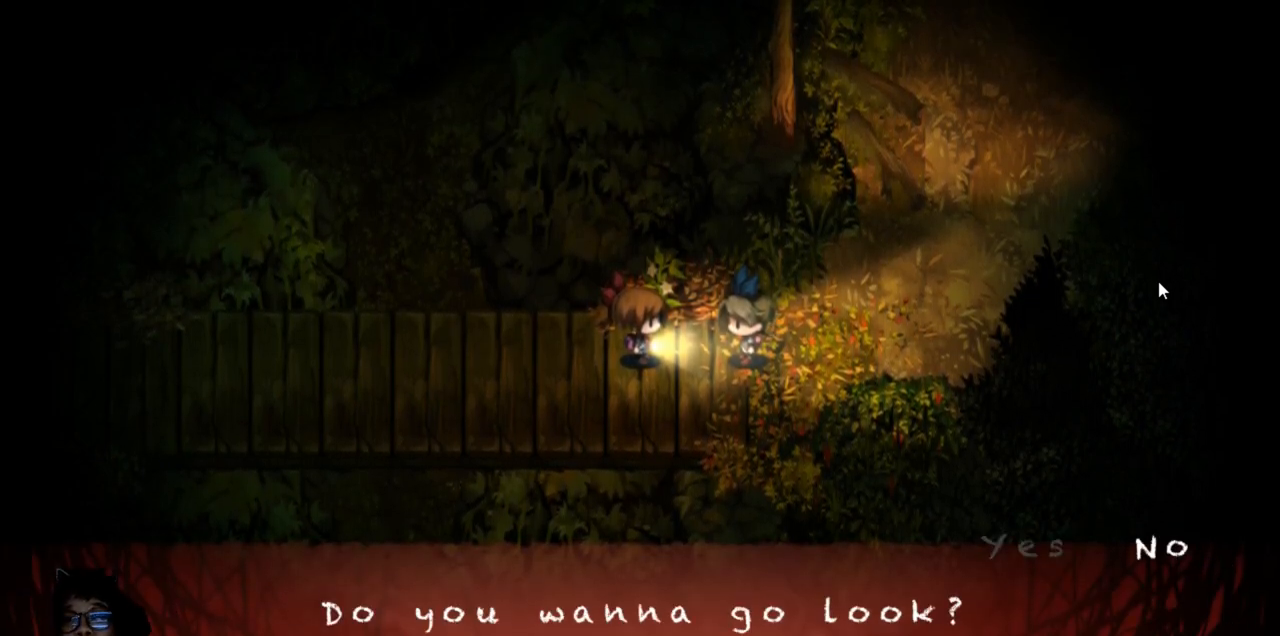
{"keys": [], "events": []}
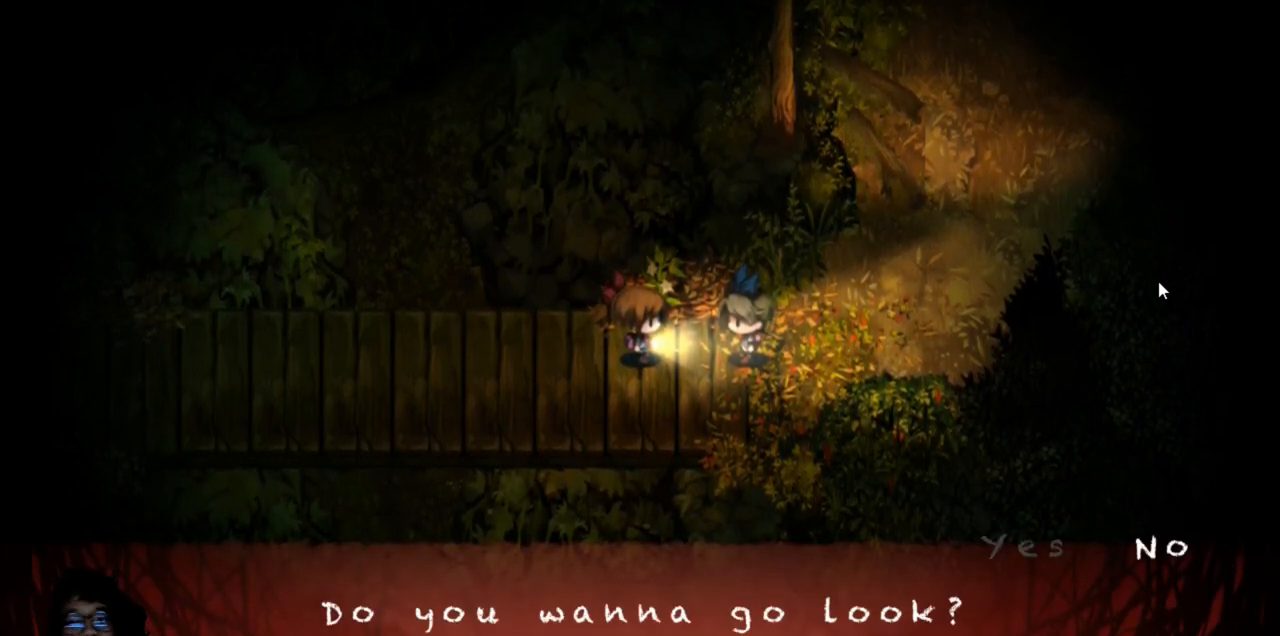
{"keys": [], "events": []}
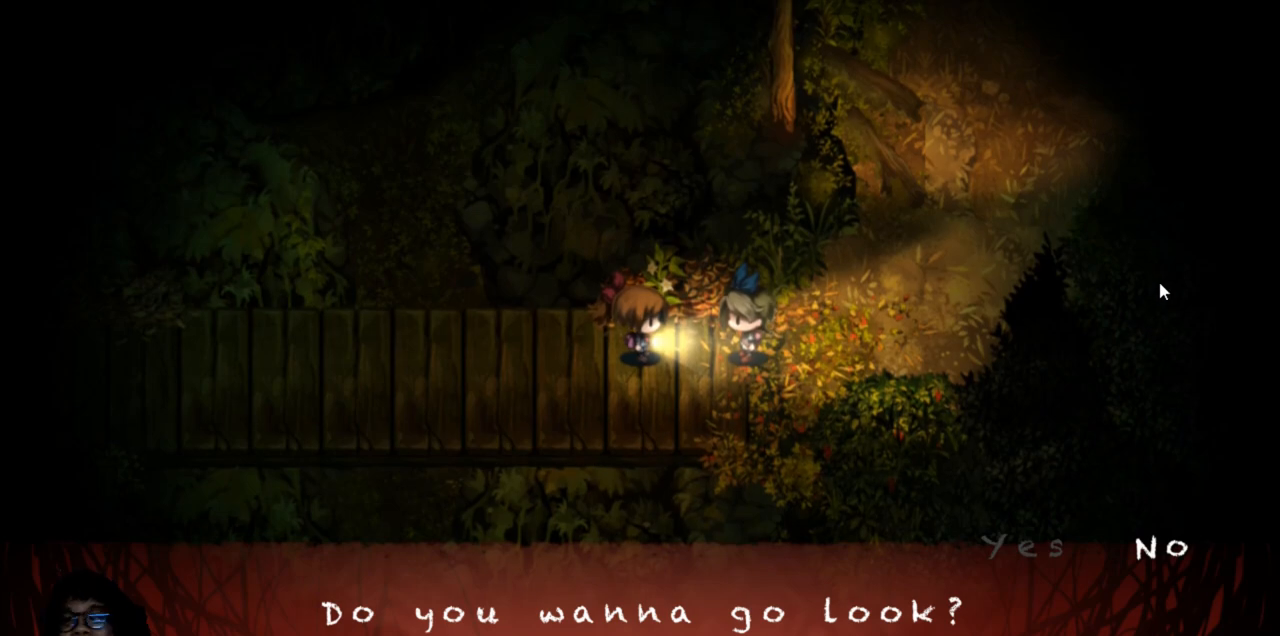
{"keys": ["z"], "events": [[483, "z", "down"]]}
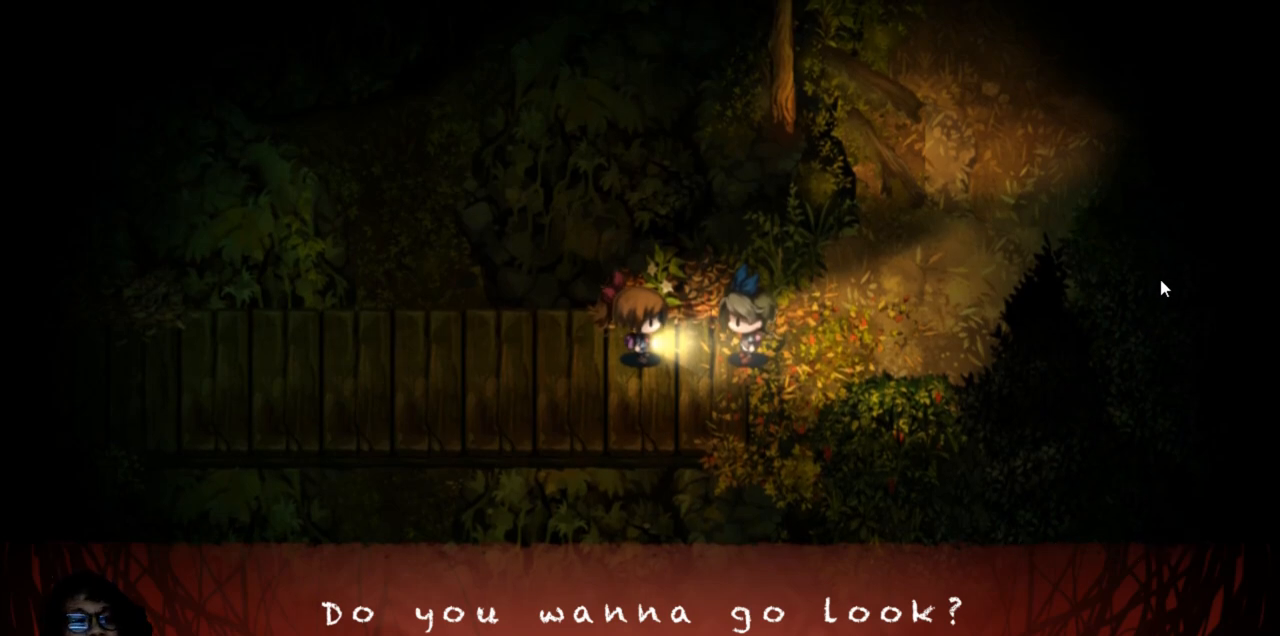
{"keys": [], "events": [[133, "z", "up"]]}
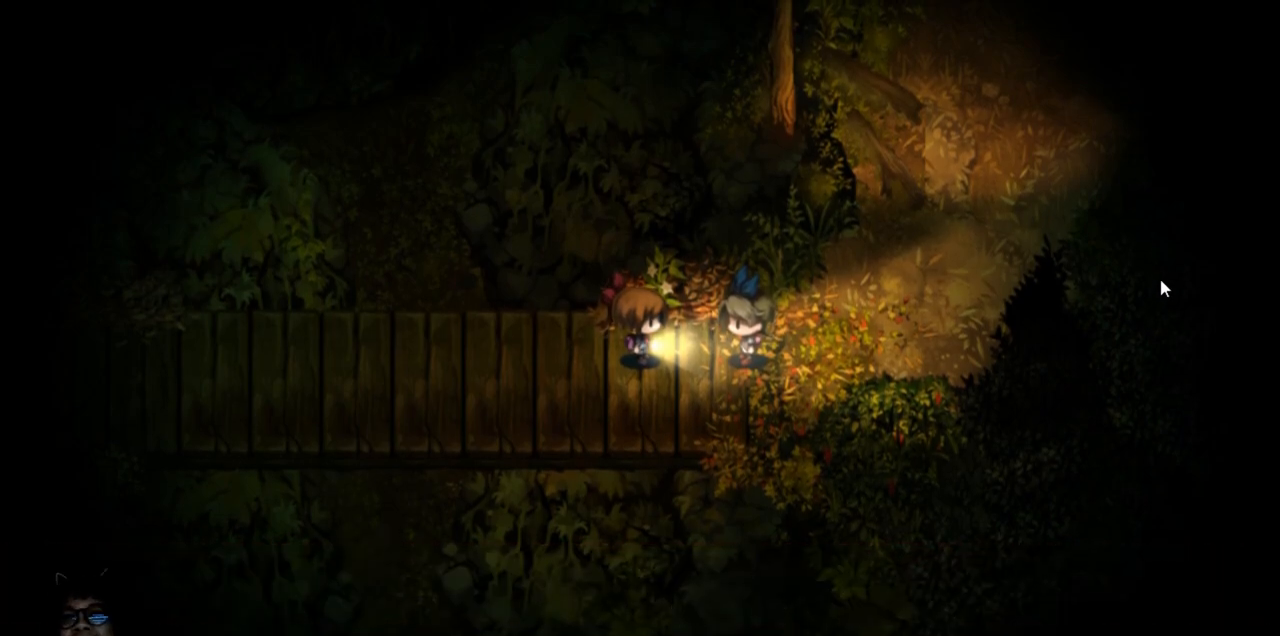
{"keys": ["right"], "events": [[267, "right", "down"]]}
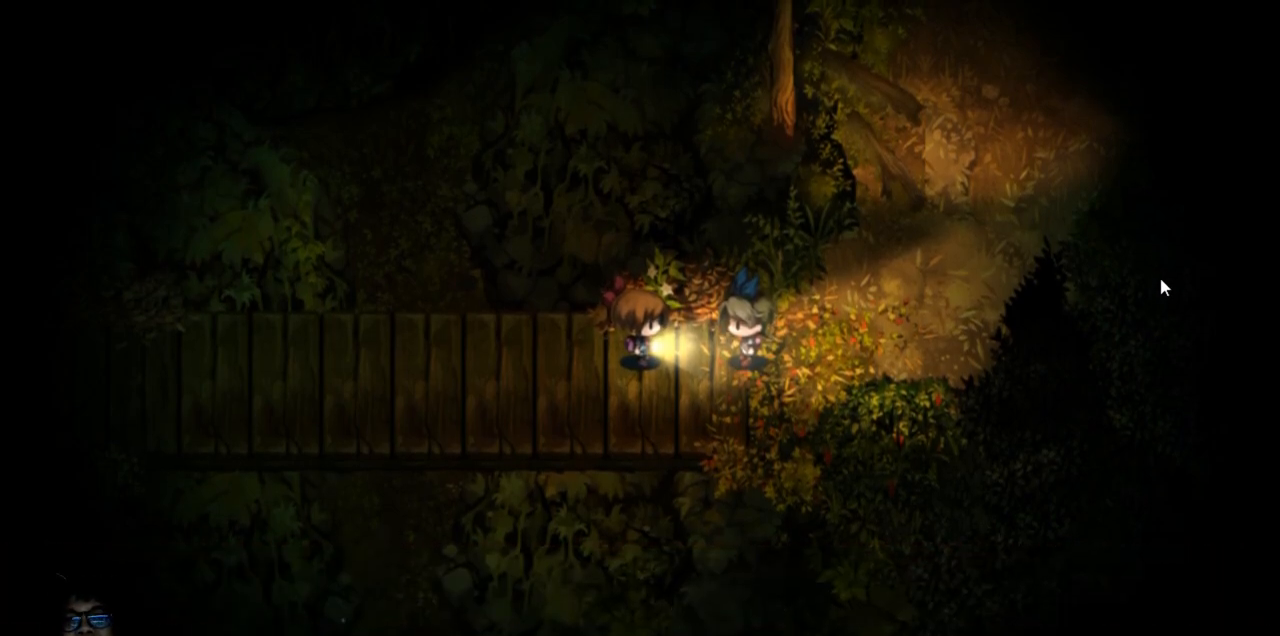
{"keys": ["right"], "events": [[133, "right", "up"], [500, "right", "down"]]}
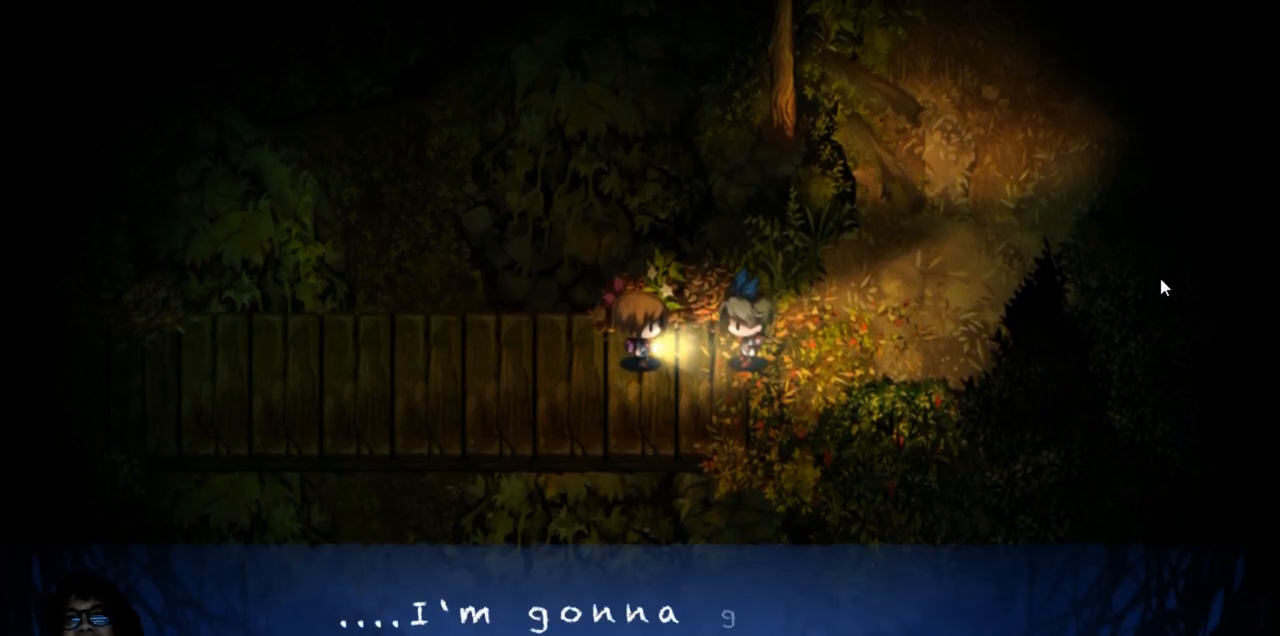
{"keys": [], "events": [[117, "right", "up"]]}